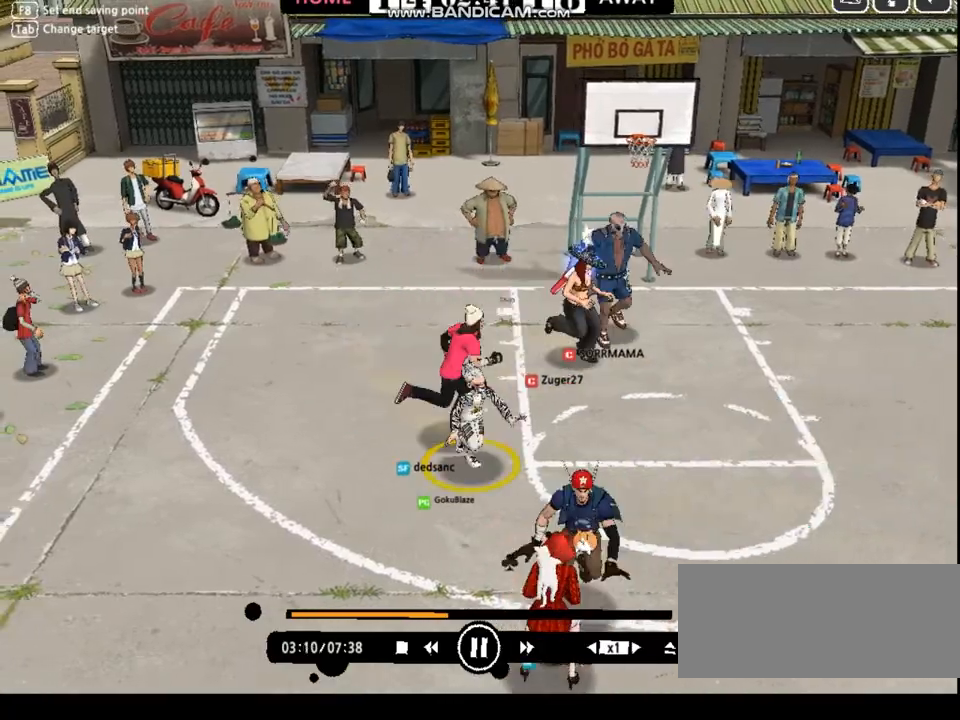
Gameplay with keyboard; each line is a JSON object with the keys held at the frame after it. "events" lists presses ("down") and releases ("up") of "a", "d", "down", "e", "f", "left", "q", "r", "right", "s", "shift", "up", "v" and "w" between this image and that frame as [ms after this image, input, new state], when the widget could be followed in between. No other keys are recorded. Mouse input is not recorded.
{"keys": ["right"], "events": [[133, "right", "down"], [367, "down", "up"]]}
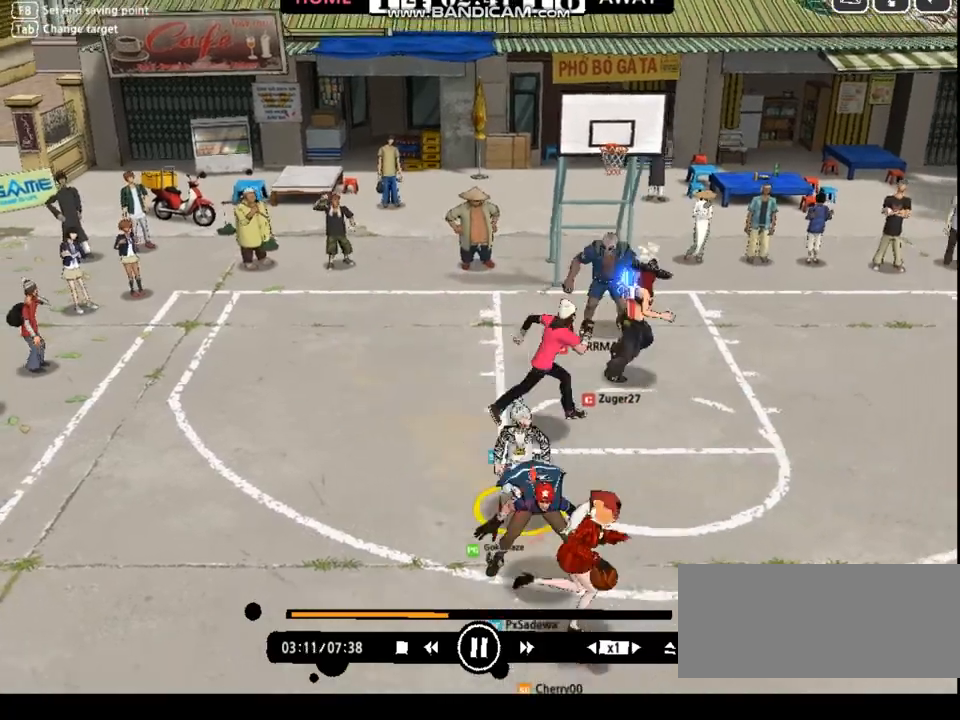
{"keys": ["up"], "events": [[67, "up", "down"], [334, "right", "up"]]}
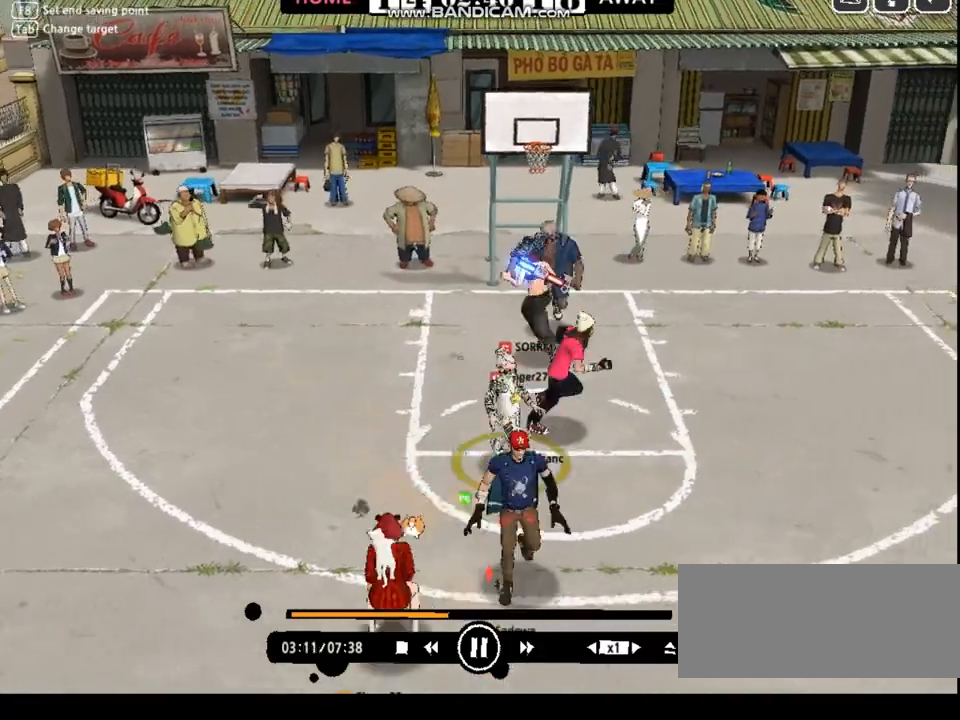
{"keys": ["left"], "events": [[34, "right", "down"], [34, "up", "up"], [134, "down", "down"], [201, "right", "up"], [234, "left", "down"], [334, "down", "up"]]}
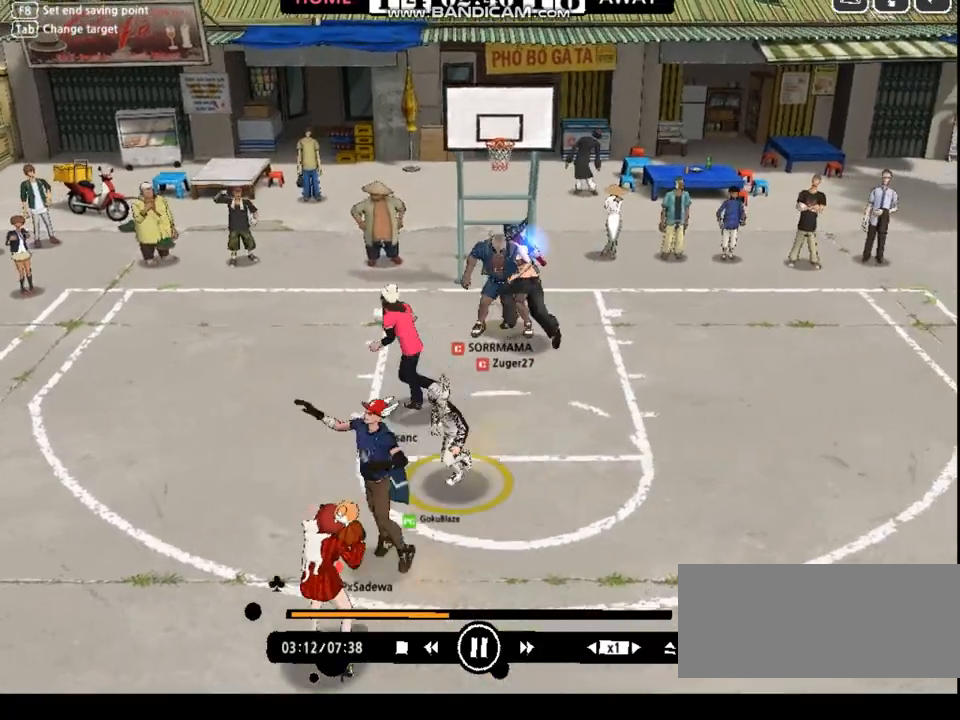
{"keys": ["left"], "events": [[33, "left", "up"], [67, "left", "down"], [167, "up", "down"], [267, "left", "up"], [267, "right", "down"], [267, "up", "up"], [301, "right", "up"], [334, "left", "down"]]}
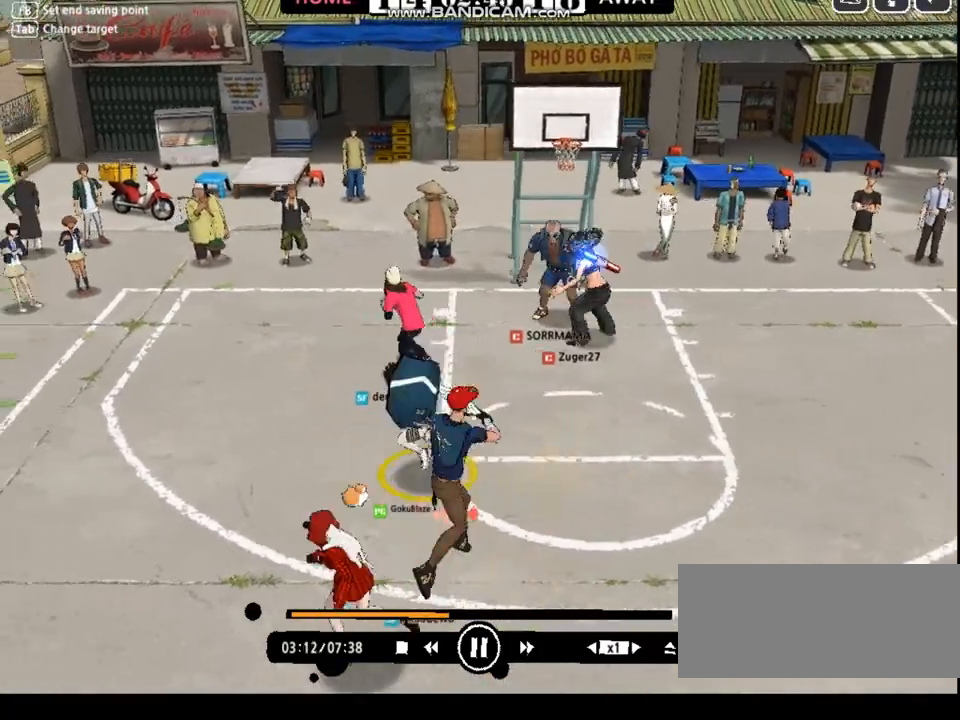
{"keys": ["left", "right"], "events": [[67, "a", "down"], [167, "a", "up"], [501, "right", "down"]]}
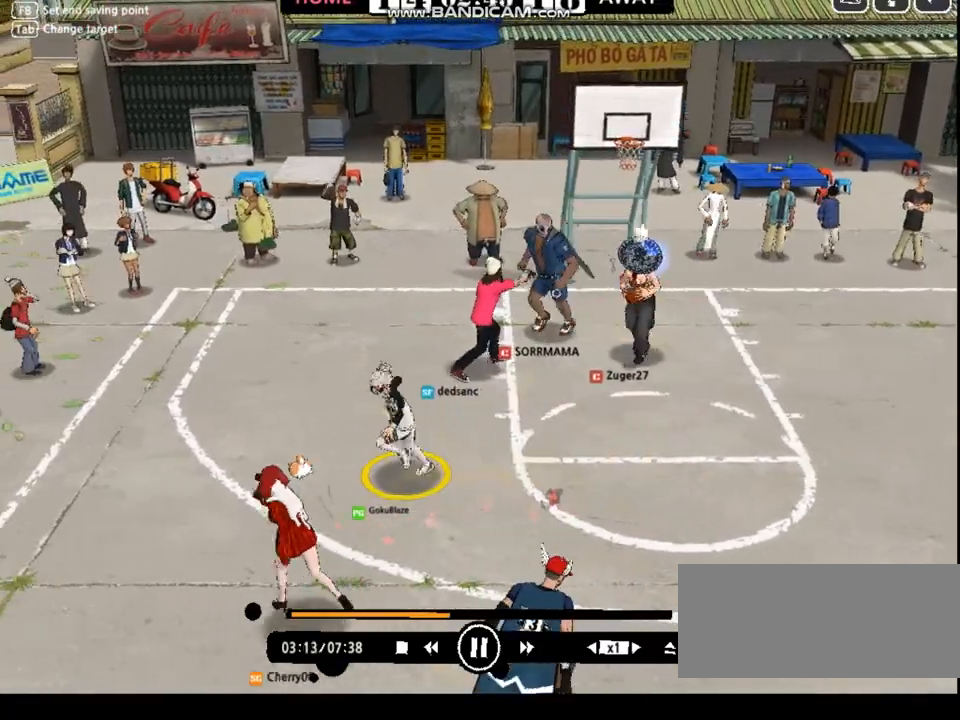
{"keys": ["left"], "events": [[33, "left", "up"], [33, "up", "down"], [434, "left", "down"], [434, "right", "up"], [467, "up", "up"]]}
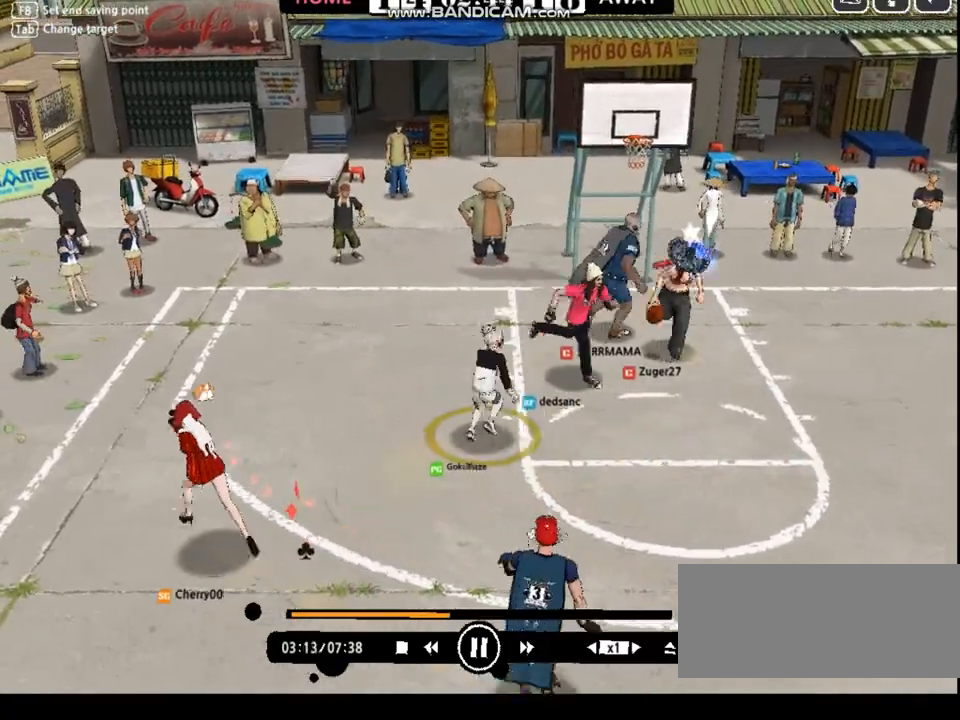
{"keys": ["left"], "events": [[33, "a", "down"], [100, "a", "up"], [166, "up", "down"], [367, "up", "up"]]}
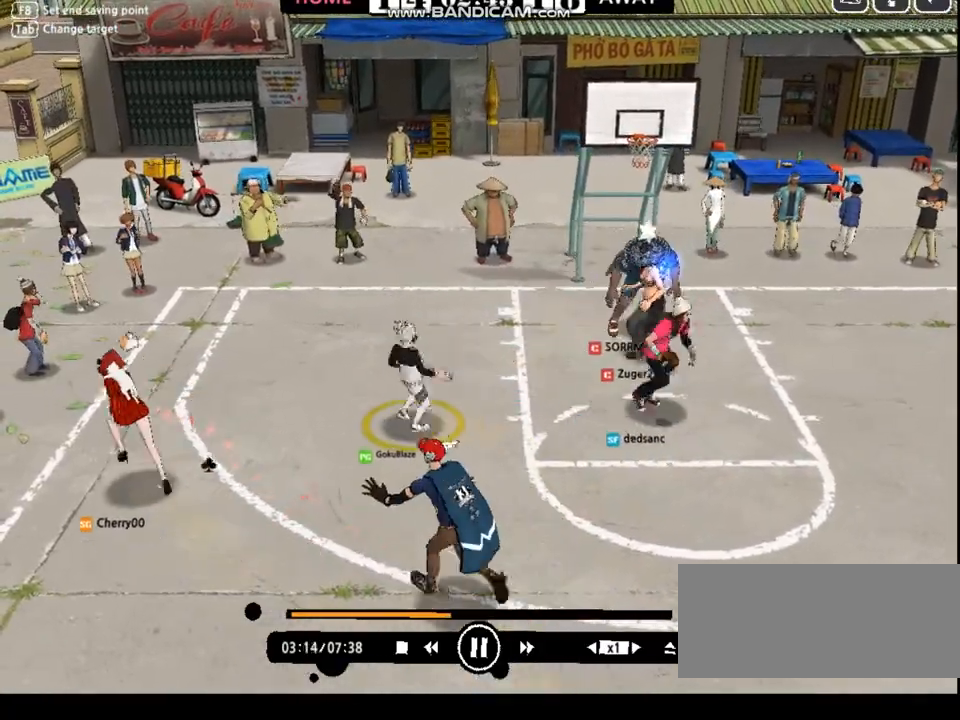
{"keys": ["right", "shift"], "events": [[34, "right", "down"], [67, "left", "up"], [234, "shift", "down"]]}
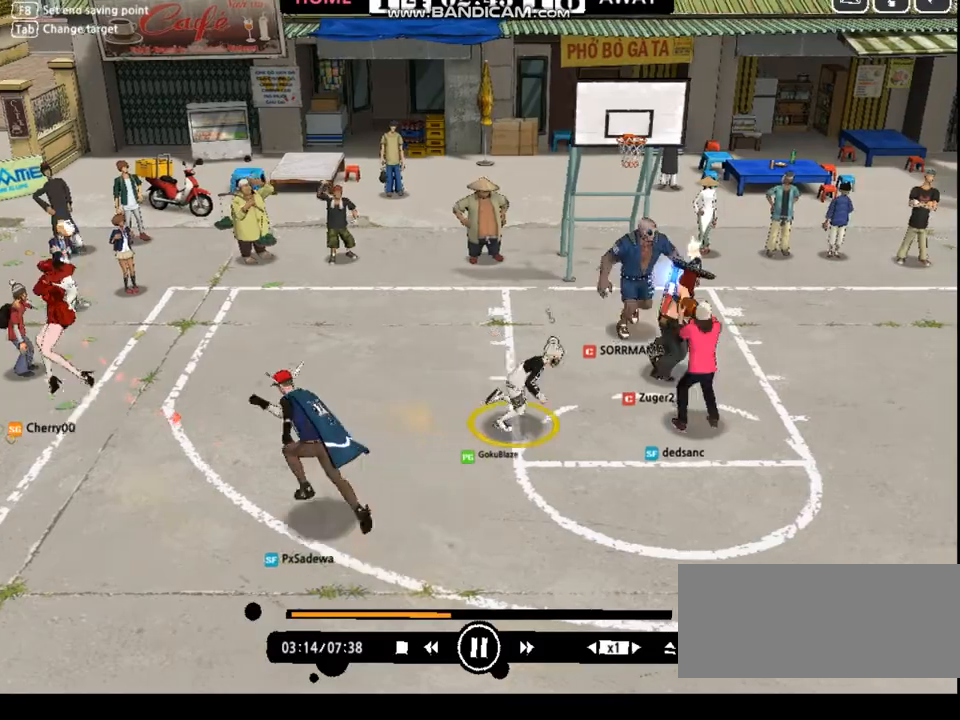
{"keys": ["right"], "events": [[134, "up", "down"], [334, "shift", "up"], [501, "up", "up"]]}
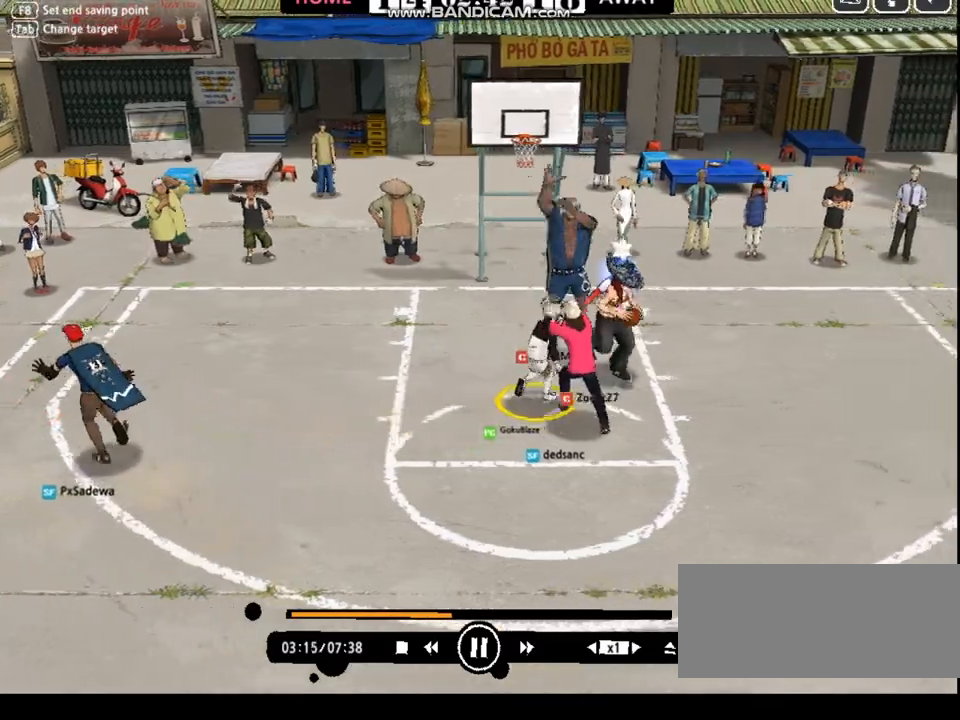
{"keys": ["right", "up"], "events": [[367, "left", "down"], [401, "left", "up"], [401, "w", "down"], [467, "w", "up"], [501, "up", "down"]]}
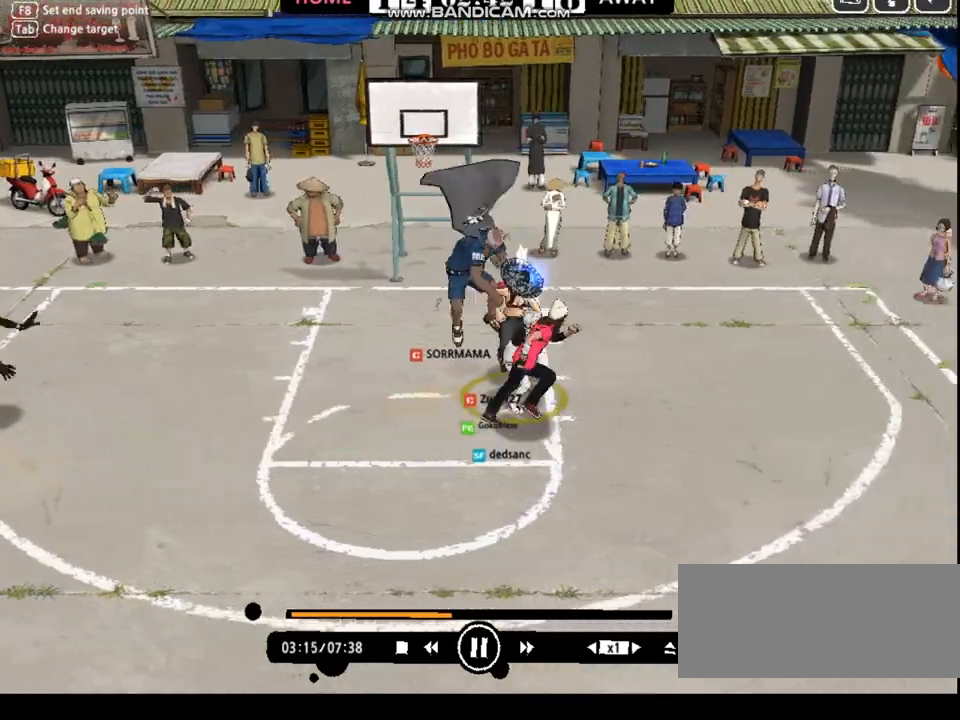
{"keys": ["down"], "events": [[33, "s", "down"], [100, "s", "up"], [167, "up", "up"], [200, "right", "up"], [501, "down", "down"]]}
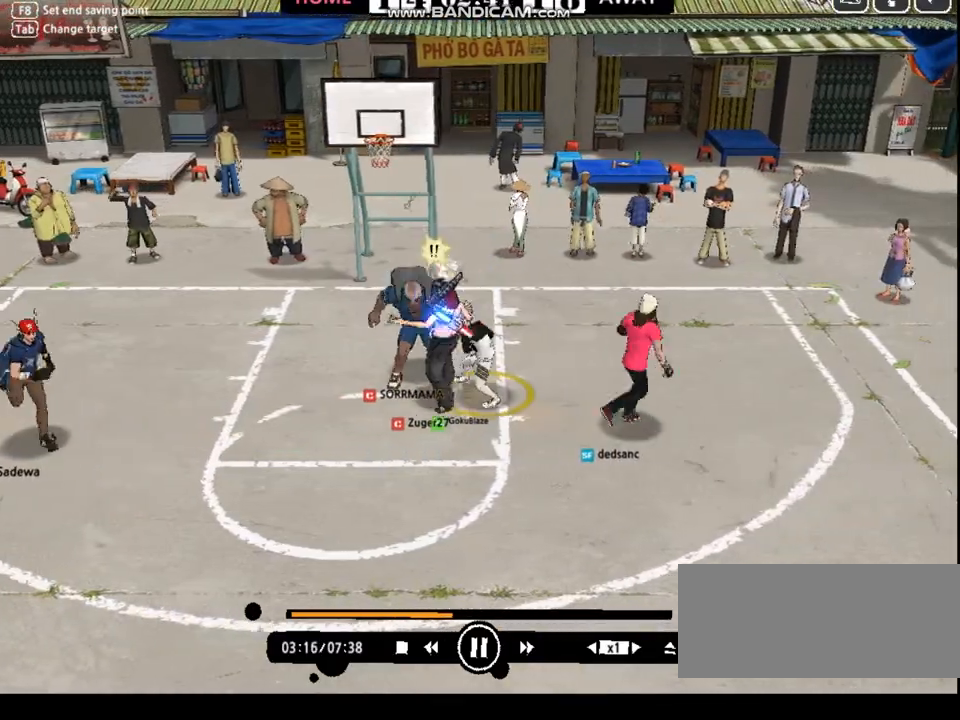
{"keys": ["down", "e", "right"], "events": [[66, "left", "down"], [200, "left", "up"], [367, "e", "down"], [367, "right", "down"], [400, "e", "up"], [501, "e", "down"]]}
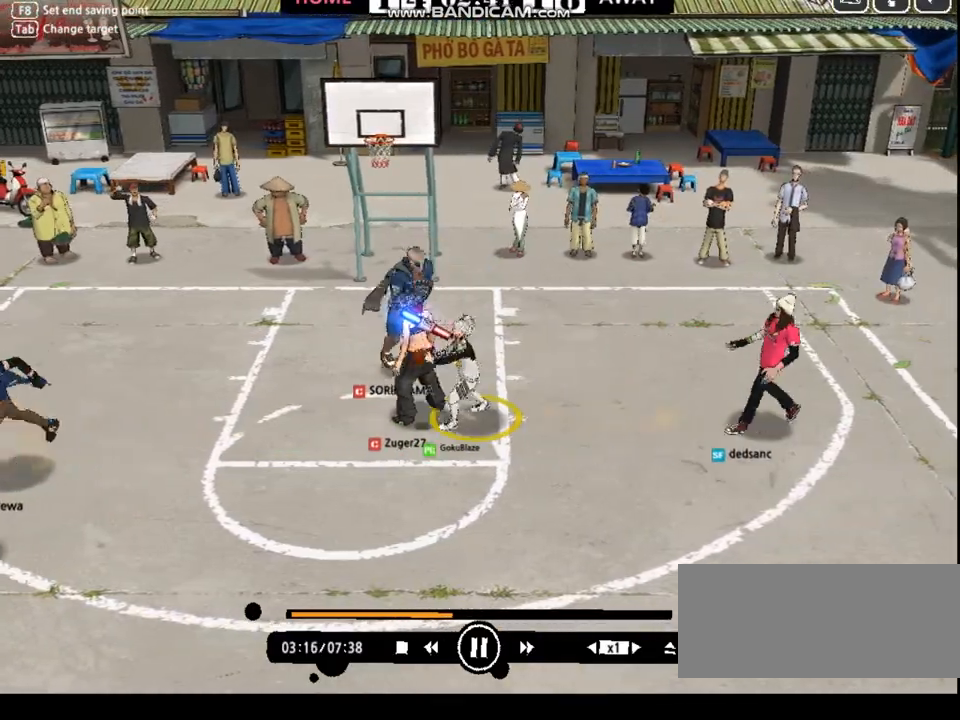
{"keys": ["down", "left"], "events": [[33, "e", "up"], [66, "right", "up"], [133, "e", "down"], [166, "e", "up"], [200, "left", "down"]]}
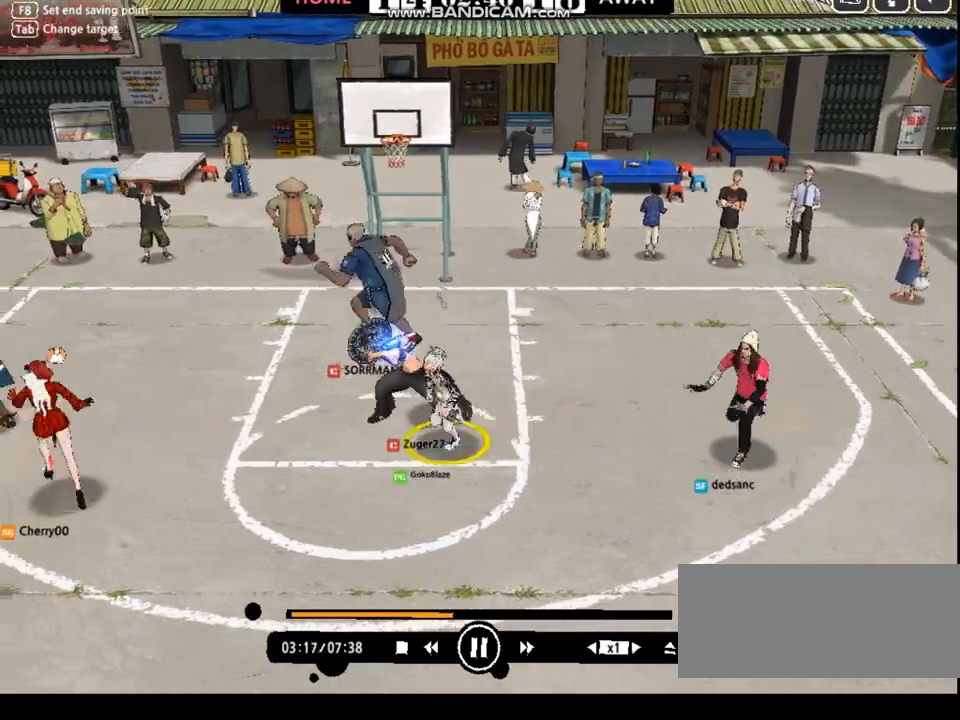
{"keys": ["down", "left"], "events": []}
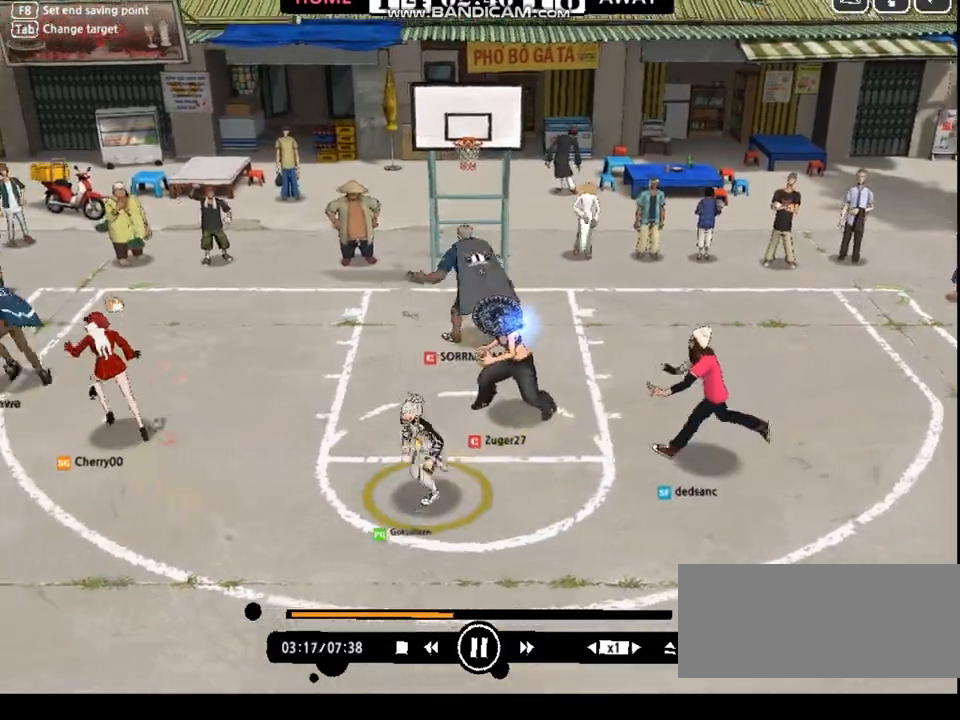
{"keys": ["down", "left"], "events": []}
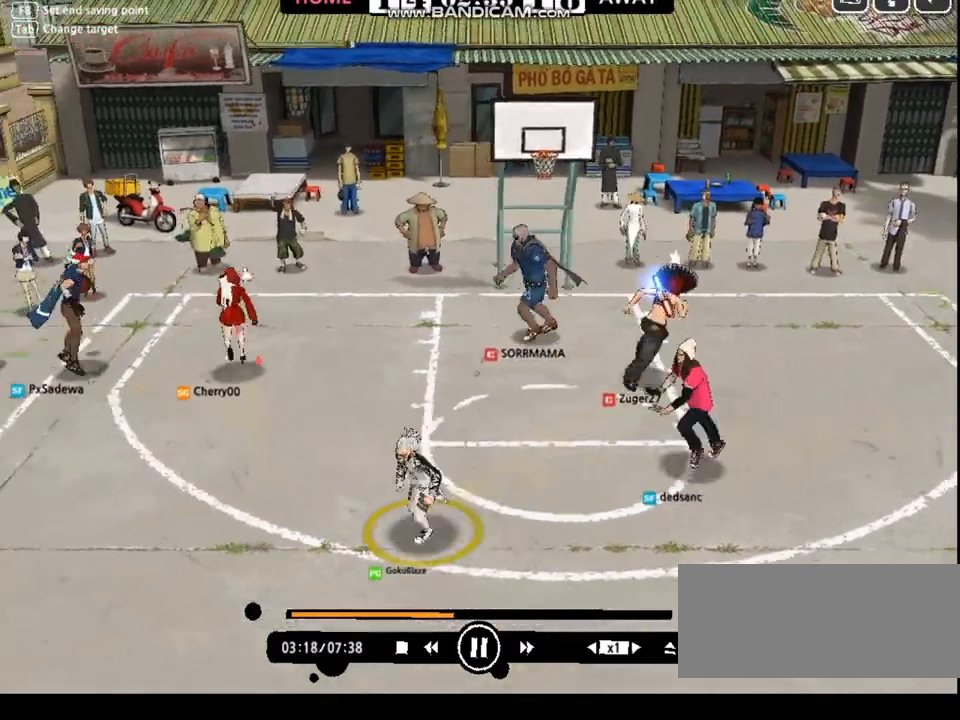
{"keys": ["left", "up"], "events": [[33, "left", "up"], [134, "right", "down"], [167, "down", "up"], [301, "up", "down"], [367, "left", "down"], [367, "right", "up"], [467, "left", "up"], [501, "left", "down"]]}
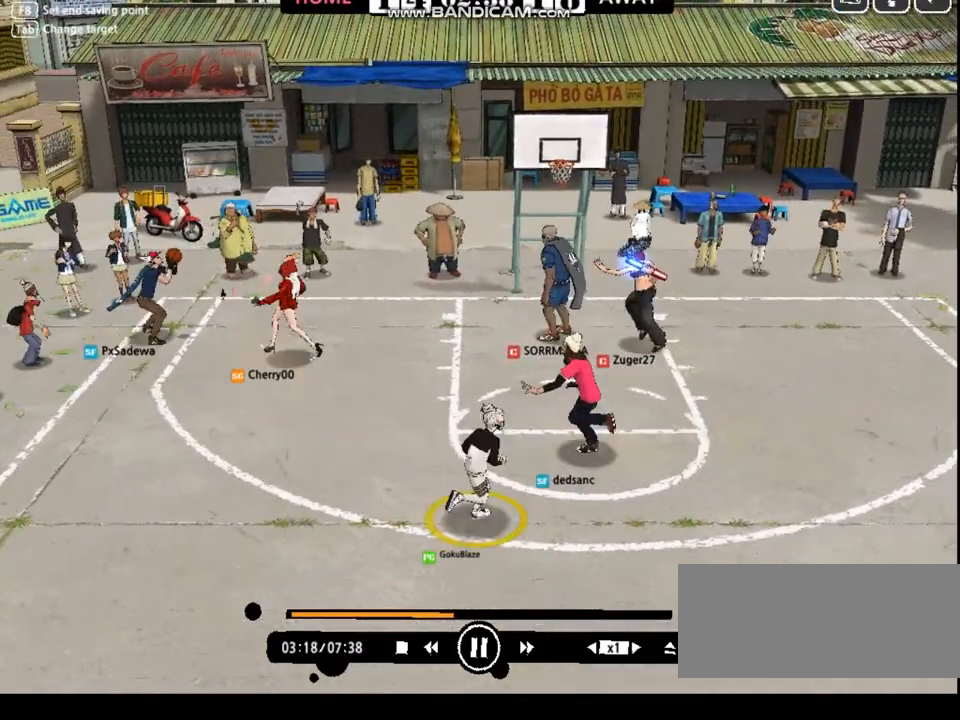
{"keys": ["right", "up"], "events": [[300, "left", "up"], [334, "right", "down"]]}
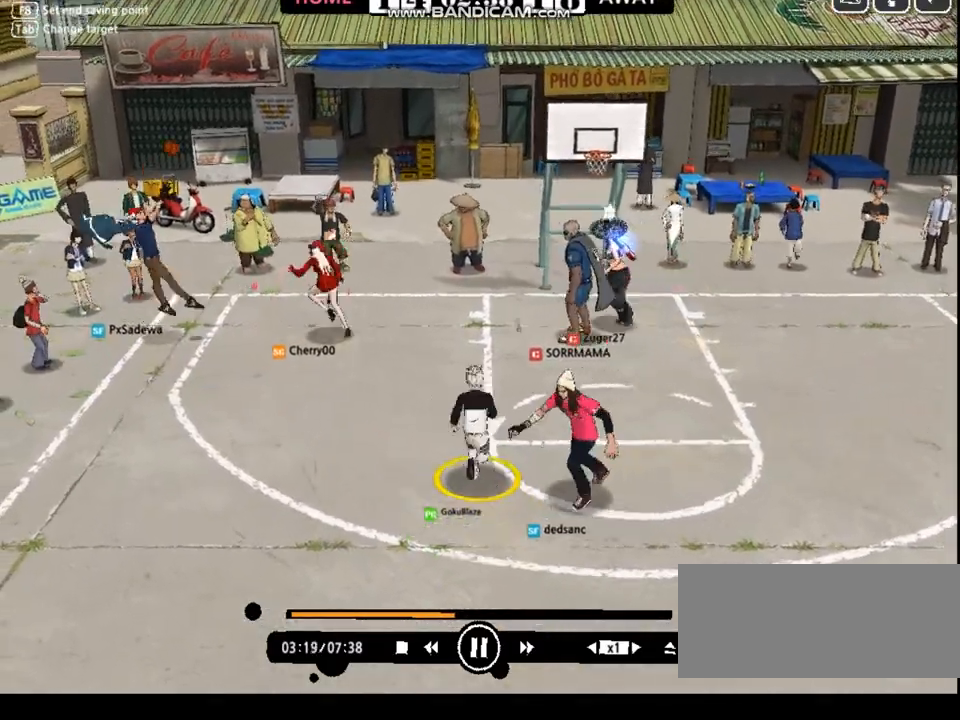
{"keys": ["up"], "events": [[367, "right", "up"]]}
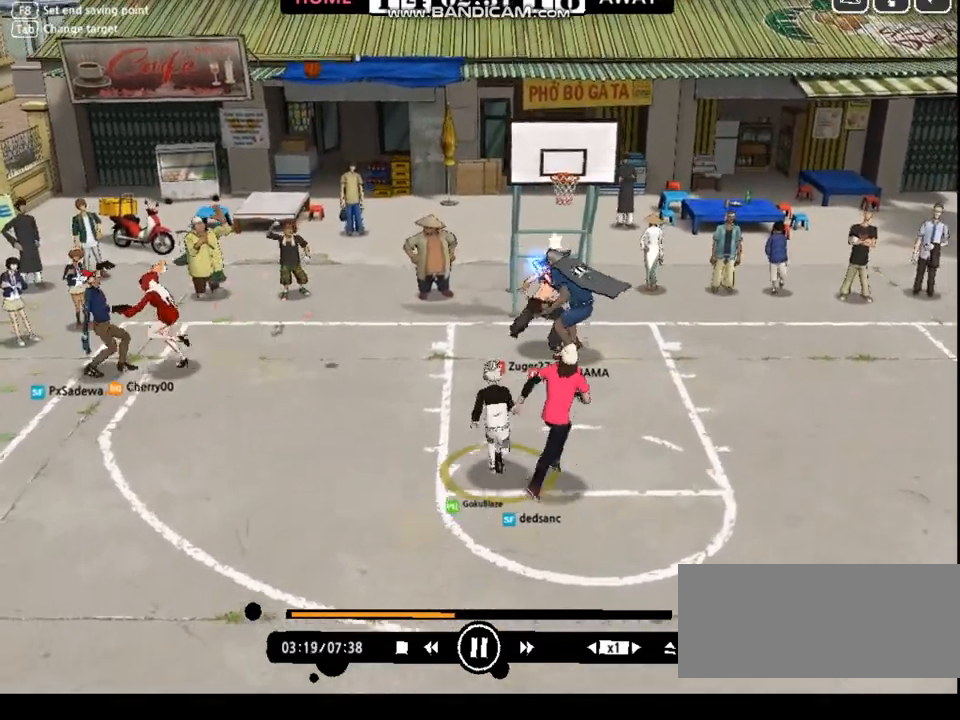
{"keys": ["right"], "events": [[333, "right", "down"], [500, "up", "up"]]}
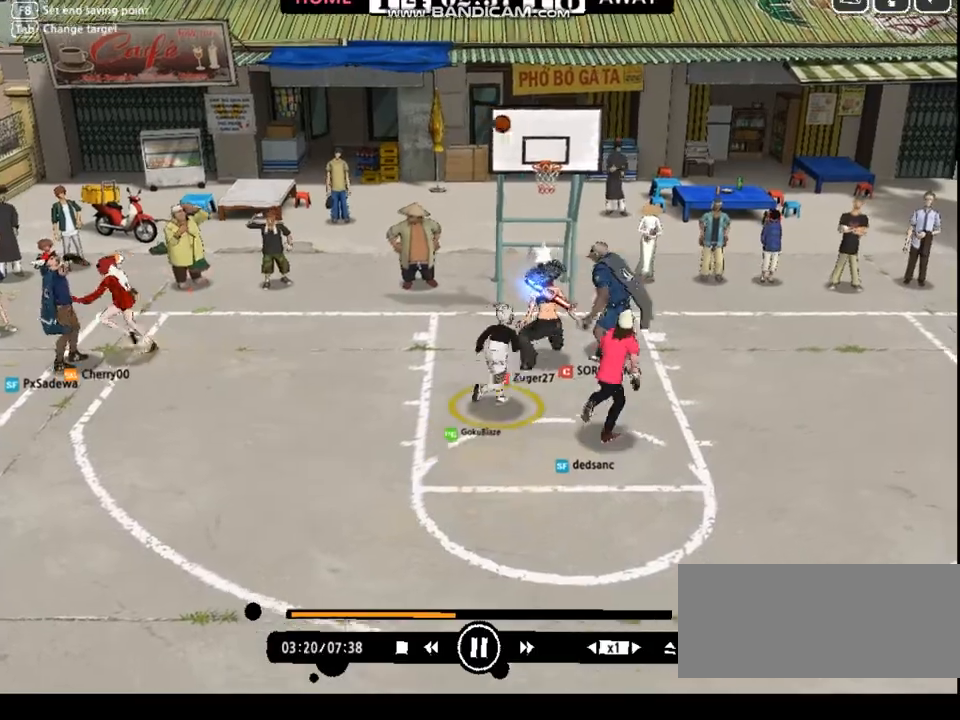
{"keys": ["d", "down"], "events": [[101, "down", "down"], [201, "right", "up"], [501, "d", "down"]]}
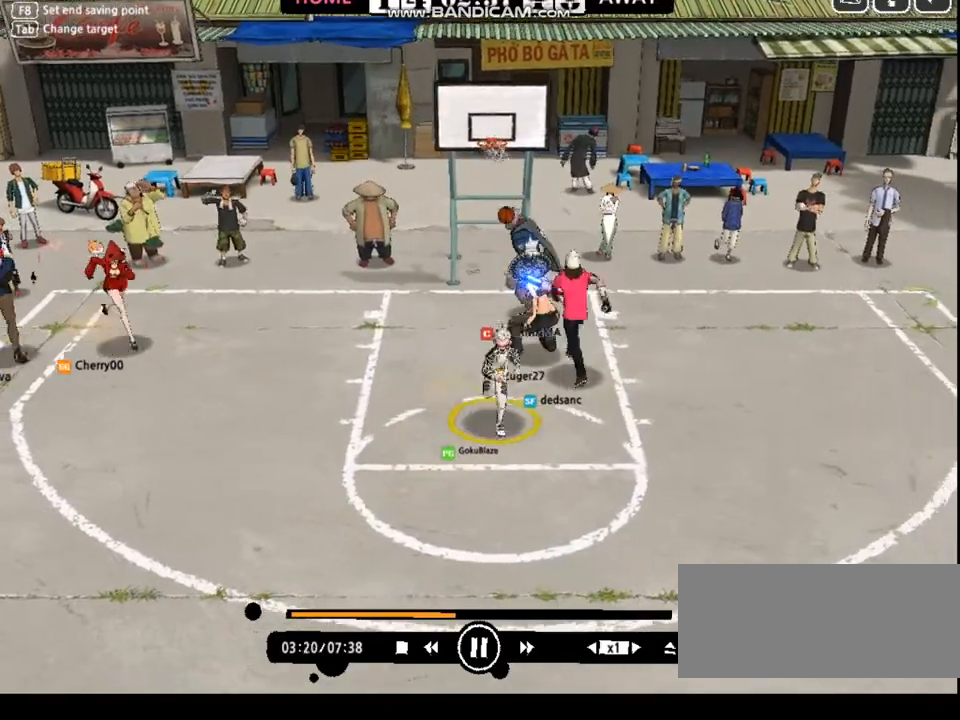
{"keys": [], "events": [[67, "d", "up"], [134, "down", "up"]]}
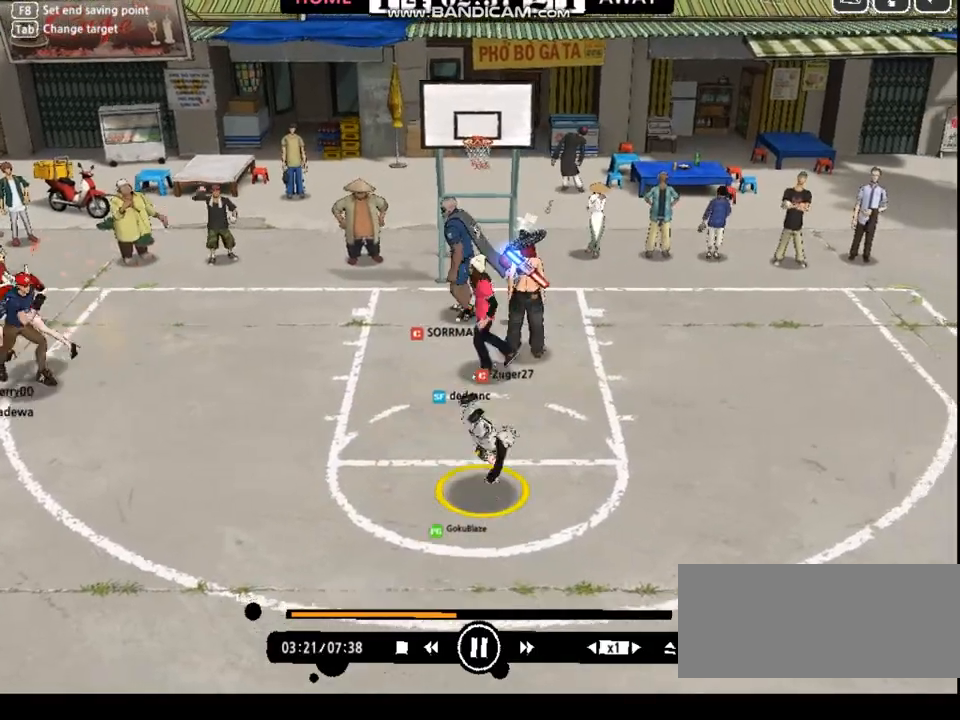
{"keys": [], "events": []}
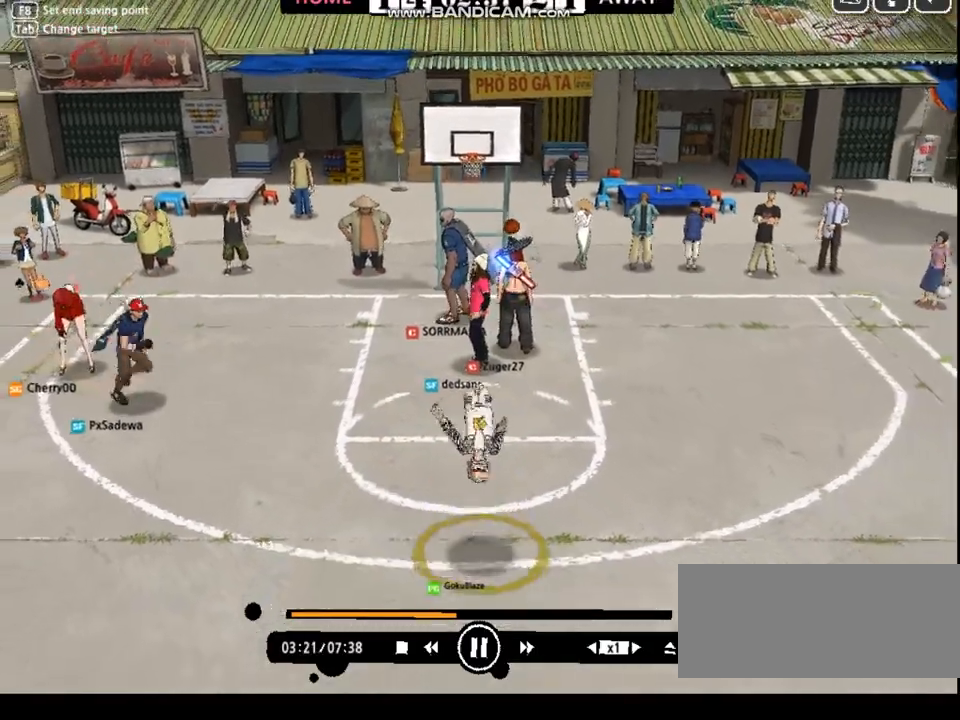
{"keys": ["d", "up"], "events": [[334, "d", "down"], [401, "d", "up"], [434, "up", "down"], [501, "d", "down"]]}
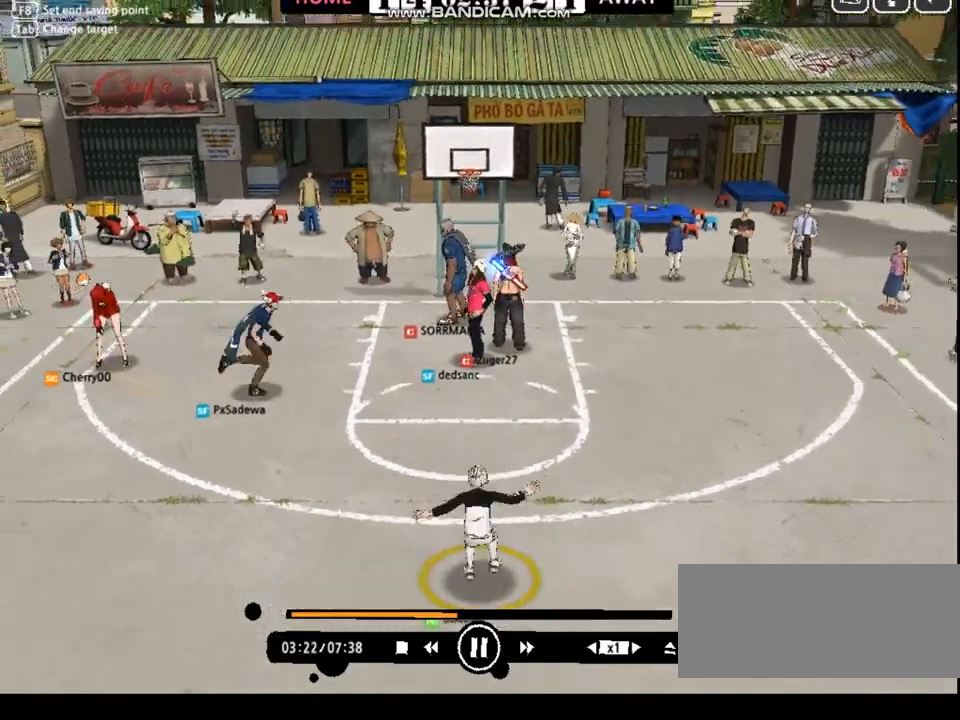
{"keys": ["d", "up"], "events": [[66, "d", "up"], [66, "left", "down"], [133, "d", "down"], [133, "left", "up"], [200, "d", "up"], [200, "left", "down"], [300, "d", "down"], [367, "d", "up"], [467, "d", "down"], [467, "left", "up"]]}
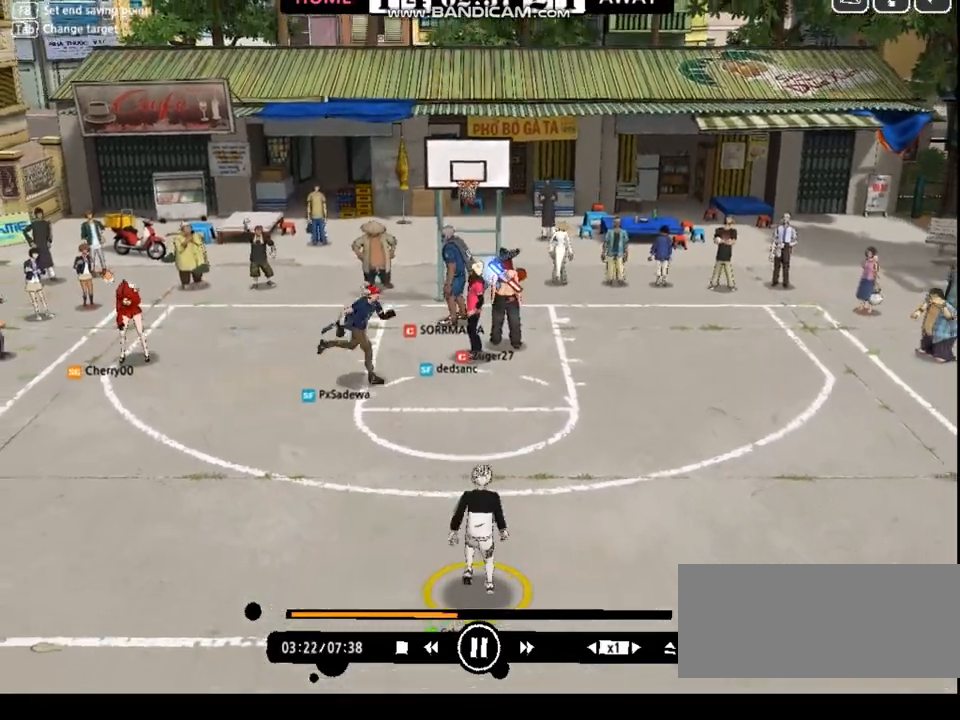
{"keys": [], "events": [[33, "d", "up"], [100, "d", "down"], [166, "d", "up"], [233, "d", "down"], [300, "d", "up"], [367, "up", "up"]]}